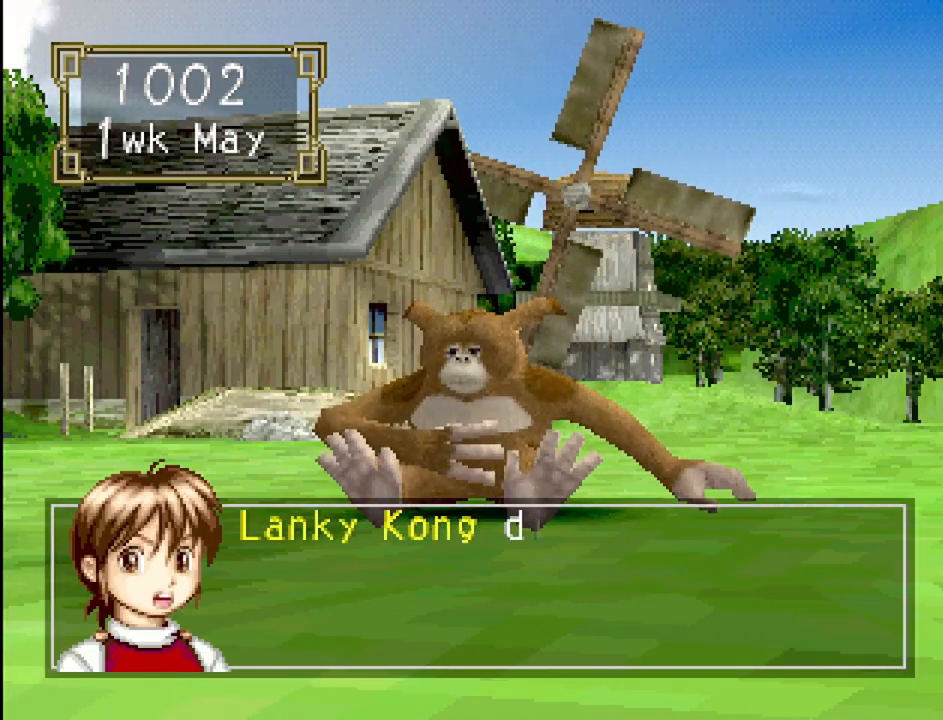
Gameplay with a controller (PlayStation layout); each line is a JSON object with the inputs held at the frame after it. "events" lists button and stick changes between this image and that frame as [ms after this image, input, new state], when the widget could be followed in between. Not read: L3 R3.
{"buttons": ["CROSS"], "events": [[467, "CROSS", "down"]]}
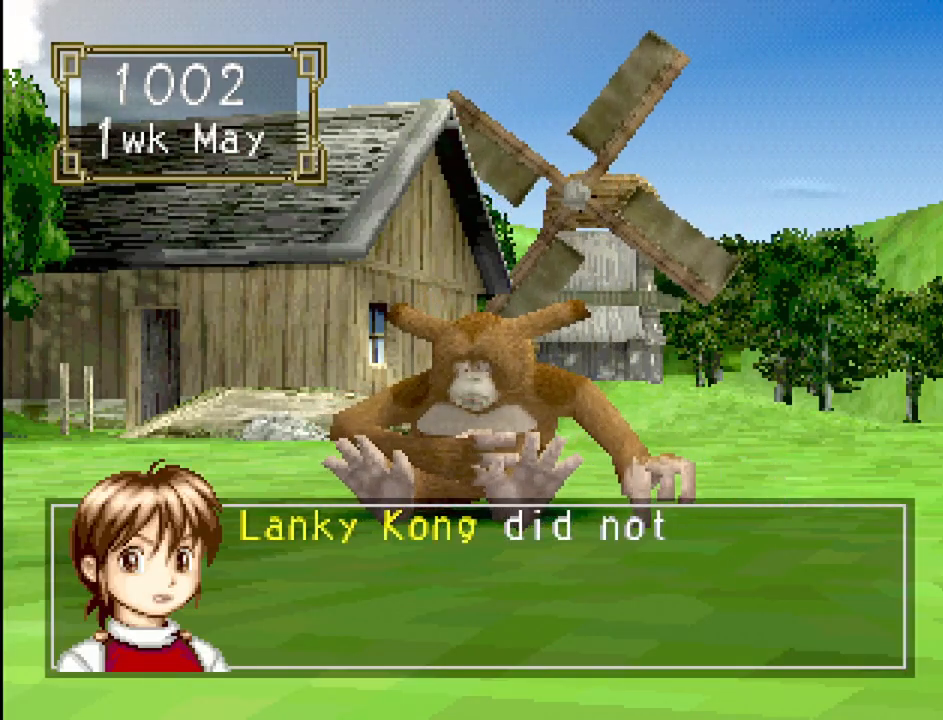
{"buttons": [], "events": [[100, "CROSS", "up"]]}
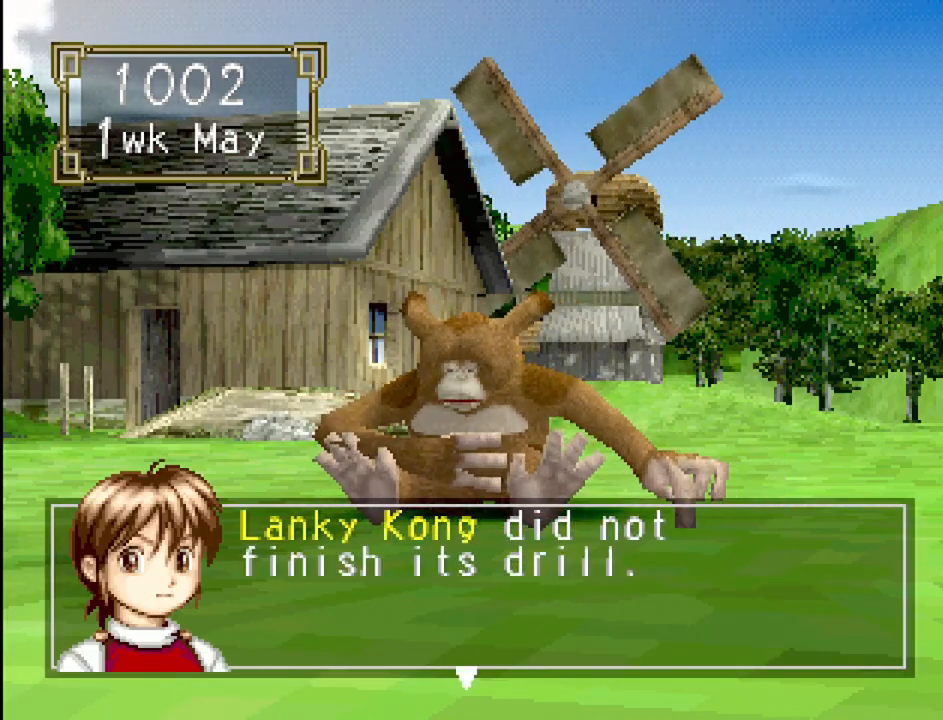
{"buttons": [], "events": [[33, "CROSS", "down"], [167, "CROSS", "up"]]}
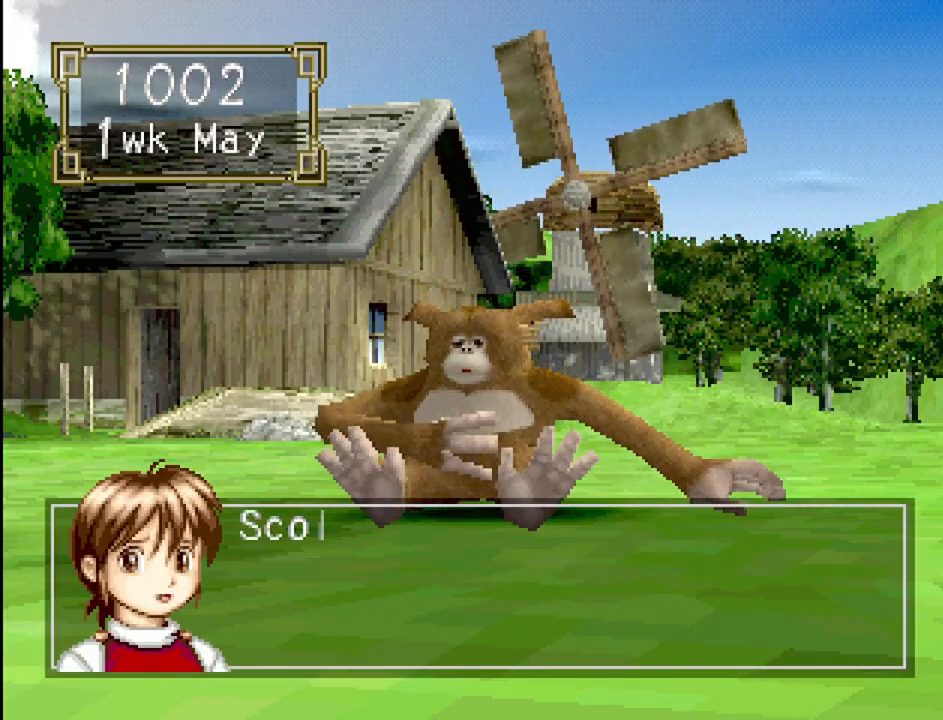
{"buttons": [], "events": [[100, "CROSS", "down"], [183, "CROSS", "up"]]}
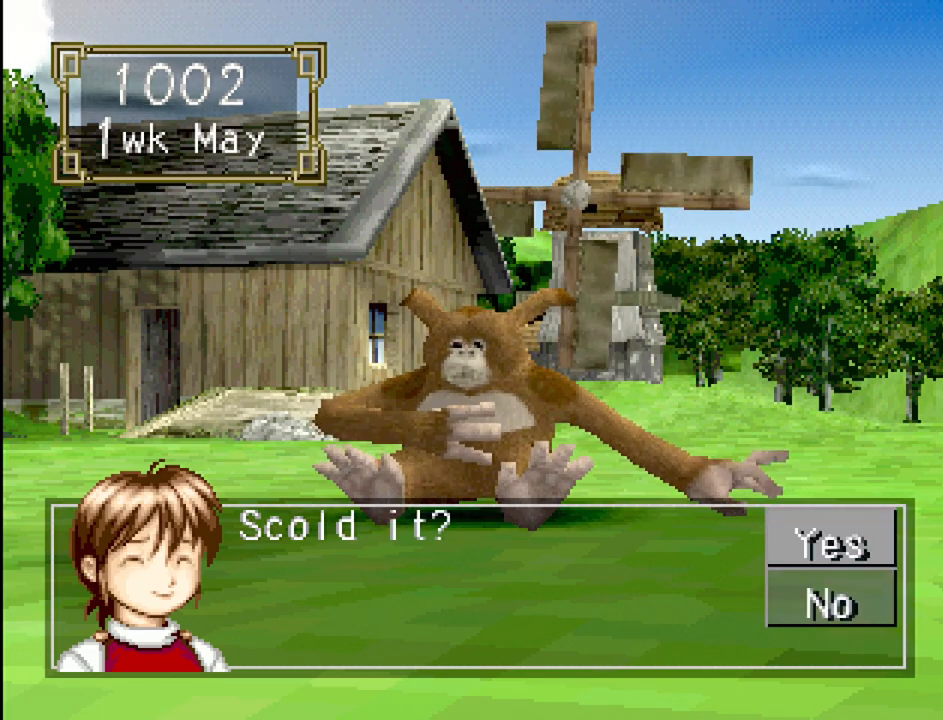
{"buttons": [], "events": [[333, "DPAD_DOWN", "down"], [450, "DPAD_DOWN", "up"]]}
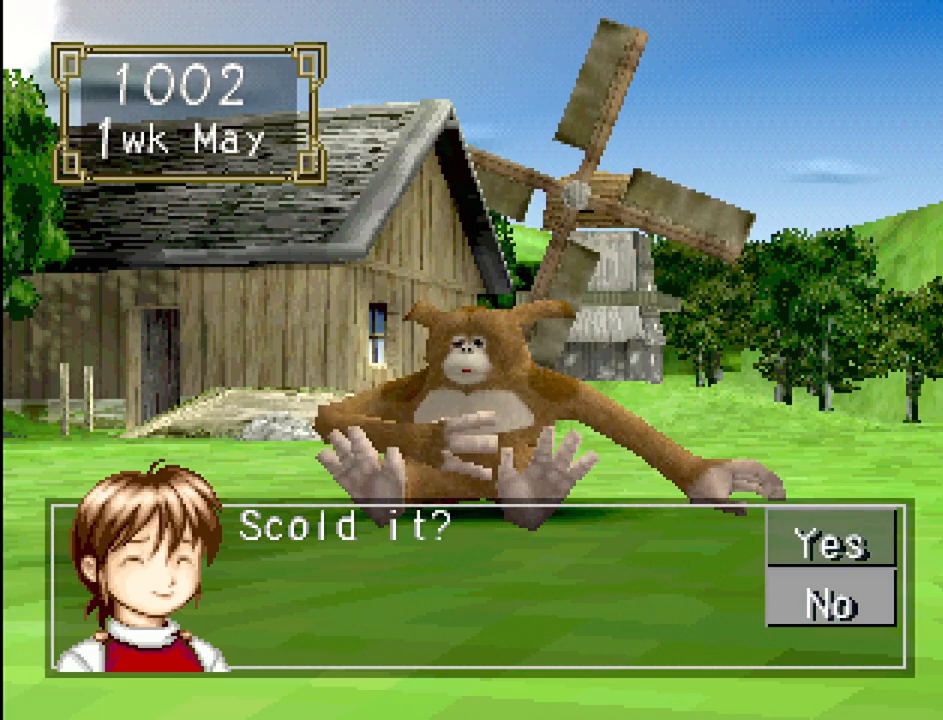
{"buttons": [], "events": [[67, "CROSS", "down"], [217, "CROSS", "up"]]}
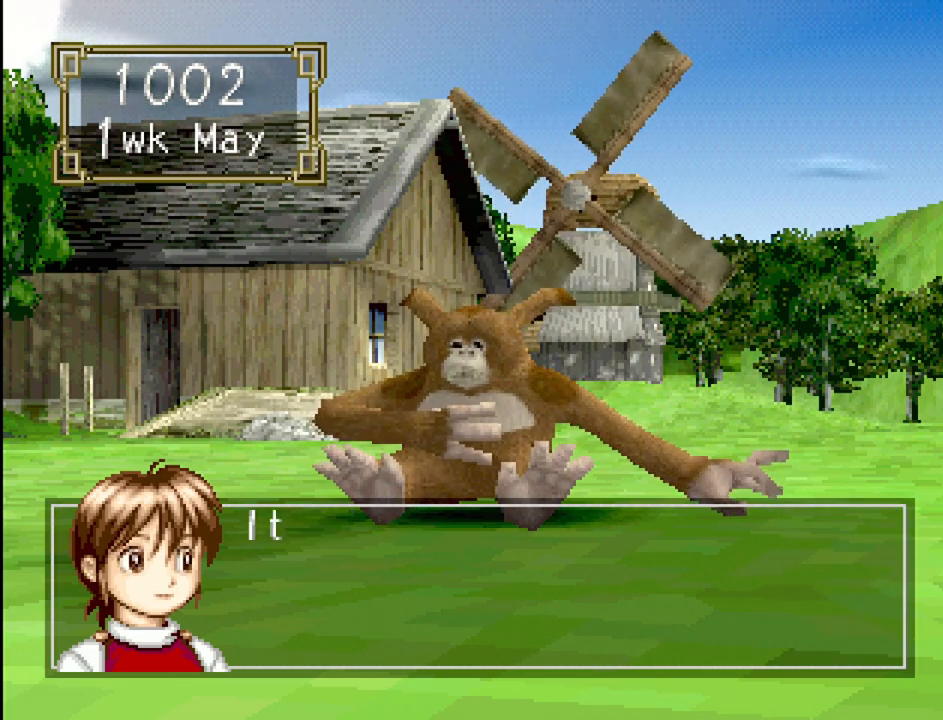
{"buttons": ["CROSS"], "events": [[133, "CROSS", "down"], [283, "CROSS", "up"], [483, "CROSS", "down"]]}
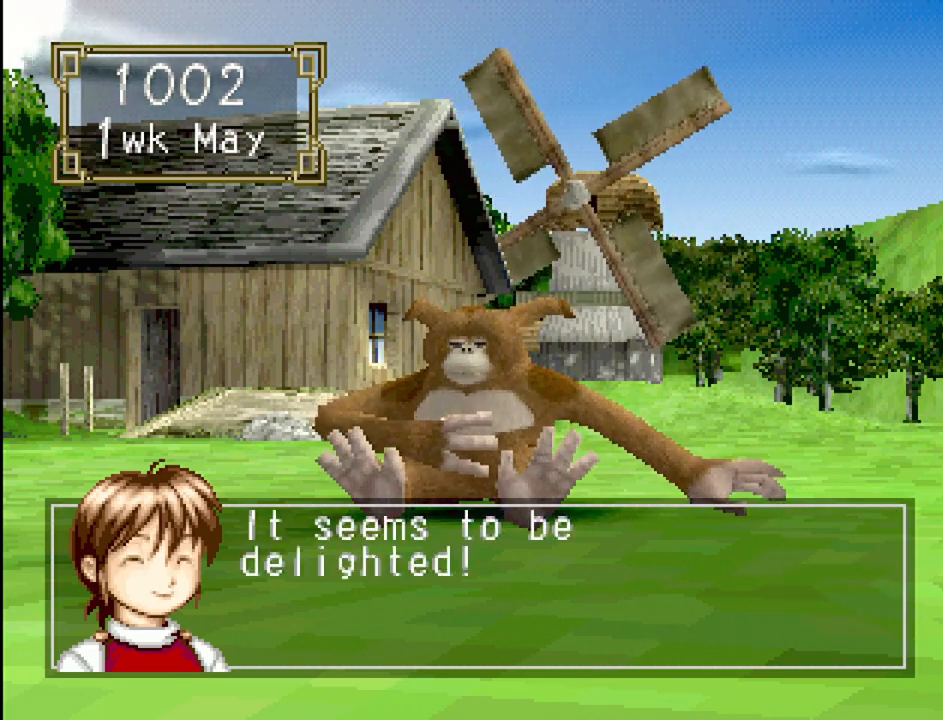
{"buttons": [], "events": [[117, "CROSS", "up"]]}
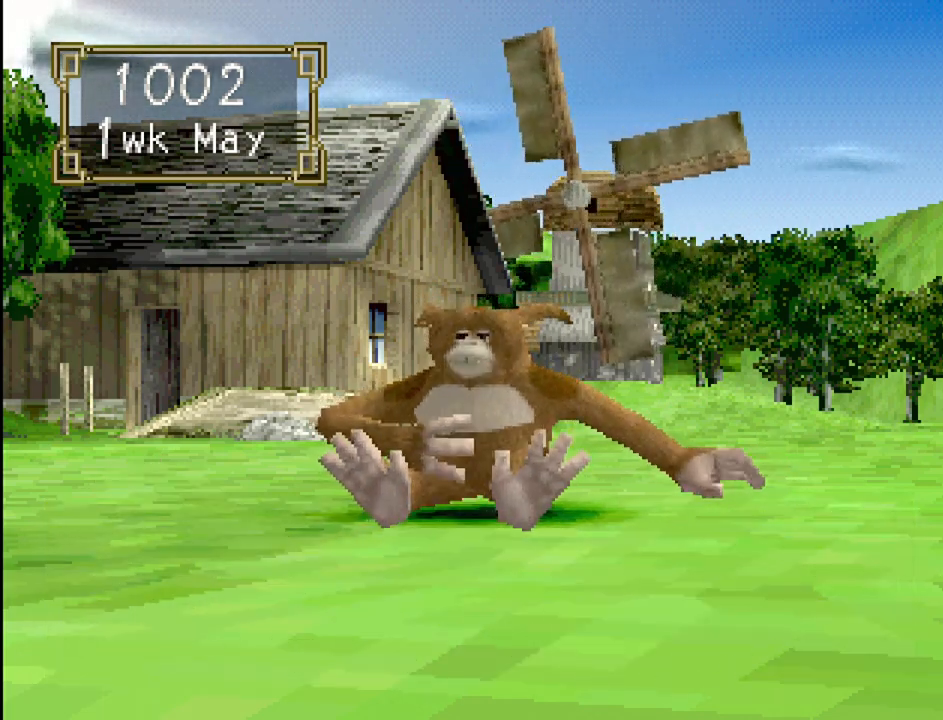
{"buttons": [], "events": []}
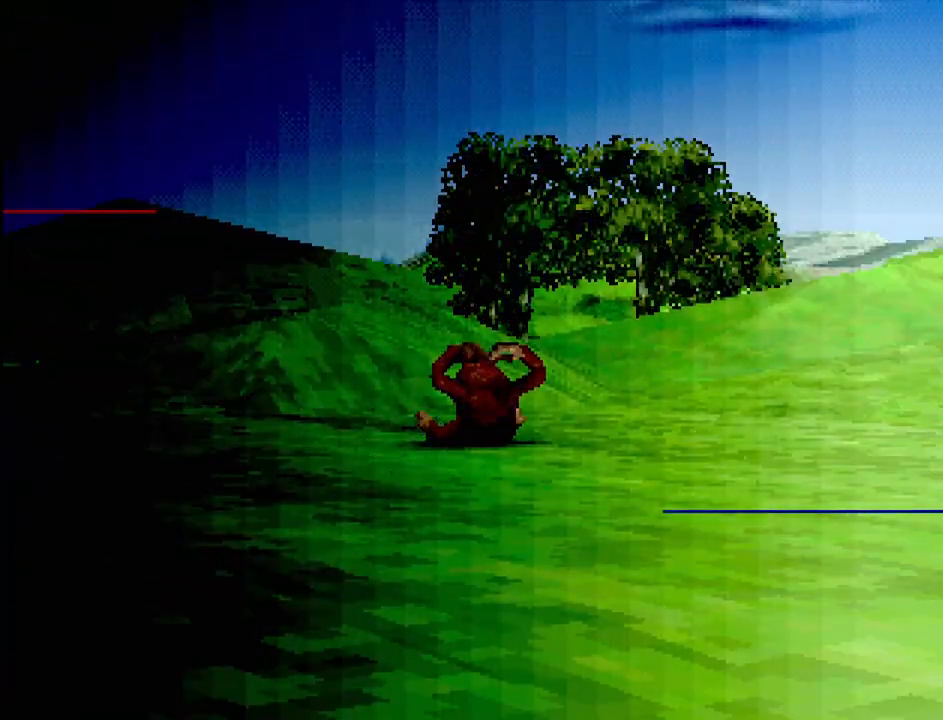
{"buttons": [], "events": []}
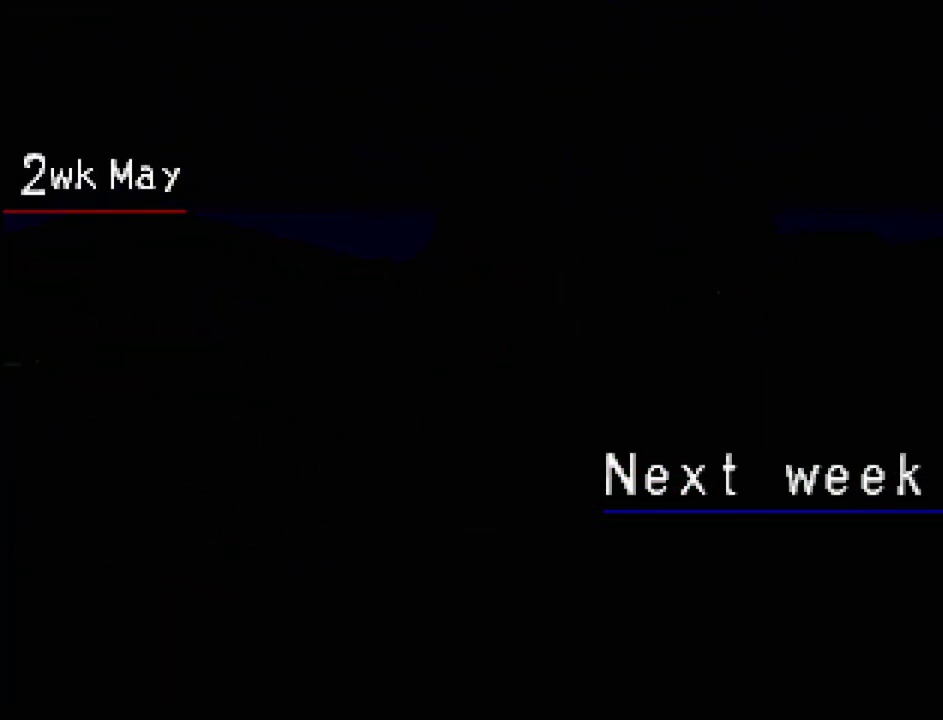
{"buttons": [], "events": []}
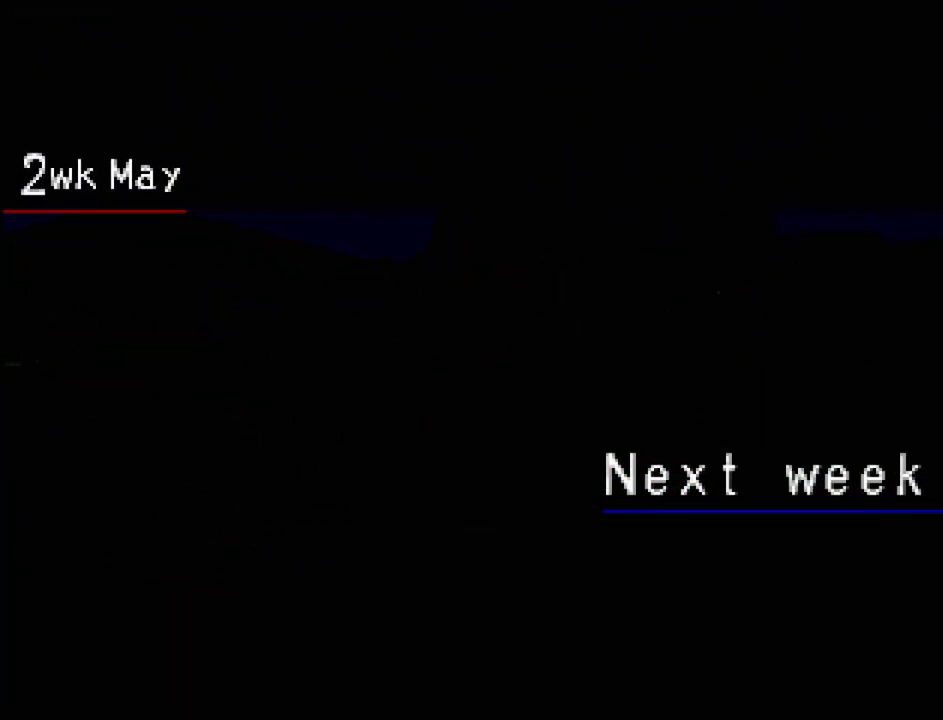
{"buttons": [], "events": []}
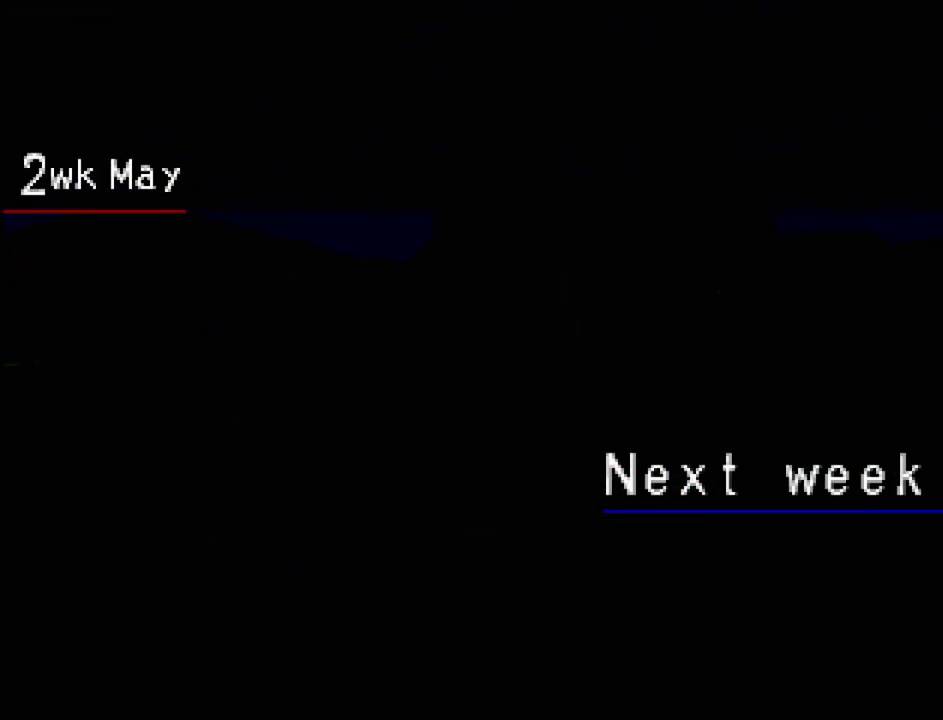
{"buttons": [], "events": []}
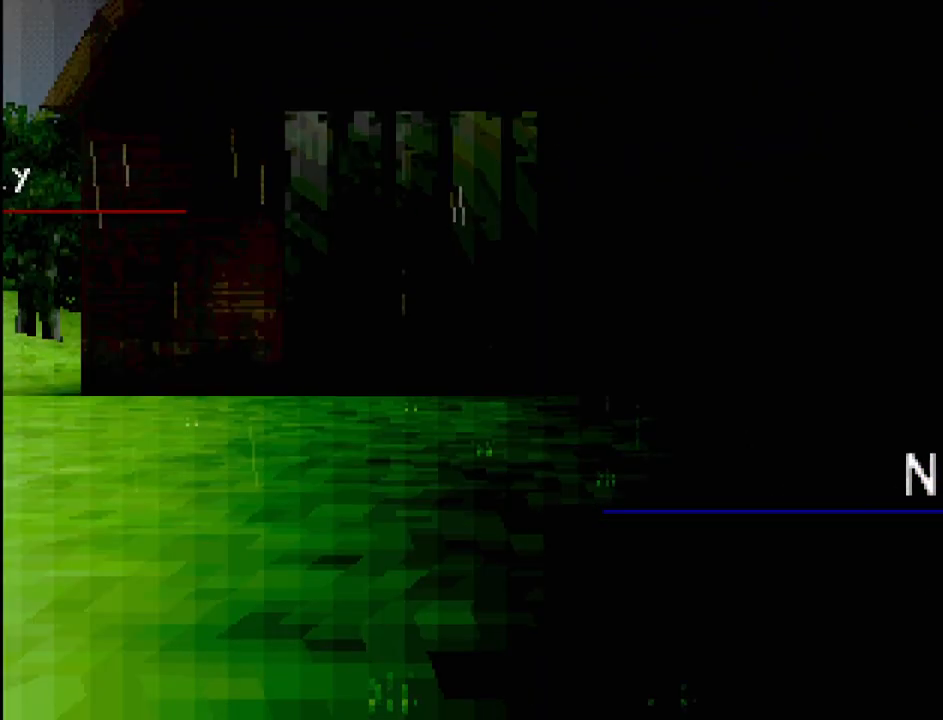
{"buttons": [], "events": []}
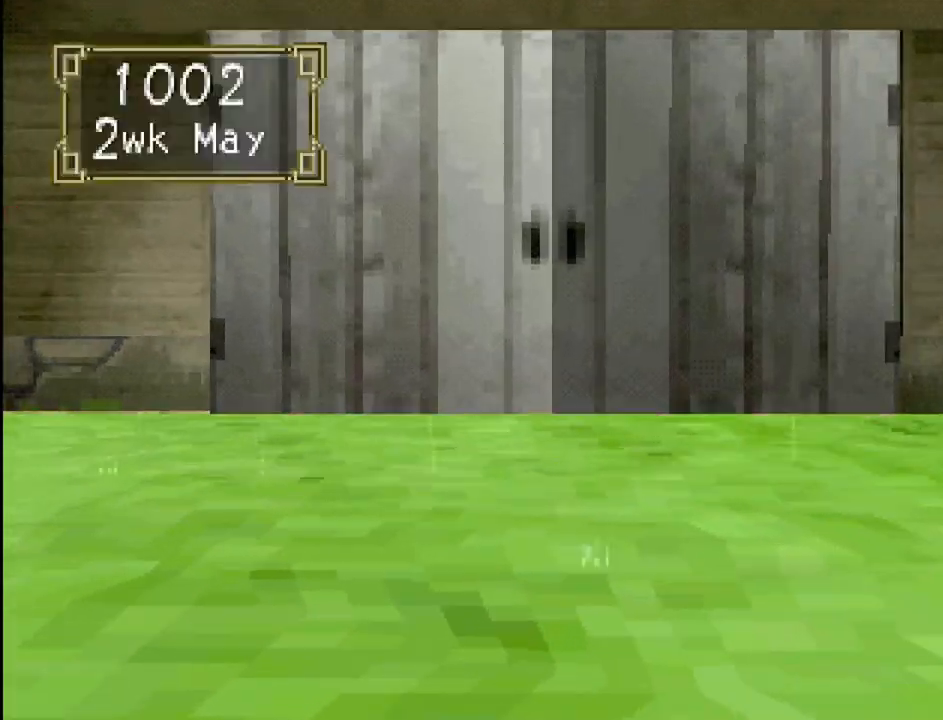
{"buttons": [], "events": []}
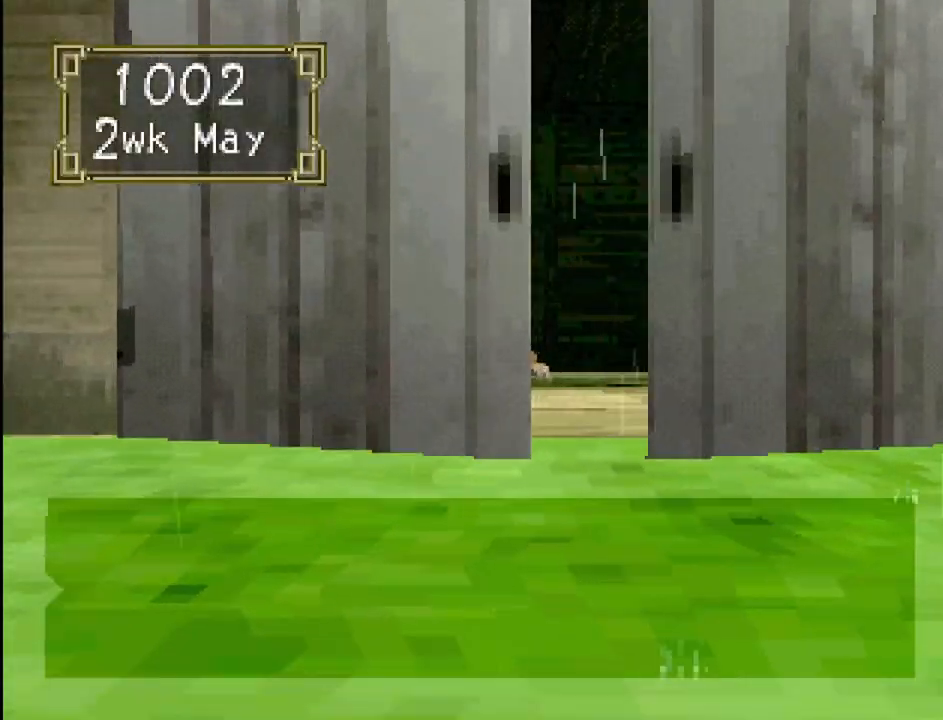
{"buttons": [], "events": [[350, "CROSS", "down"], [483, "CROSS", "up"]]}
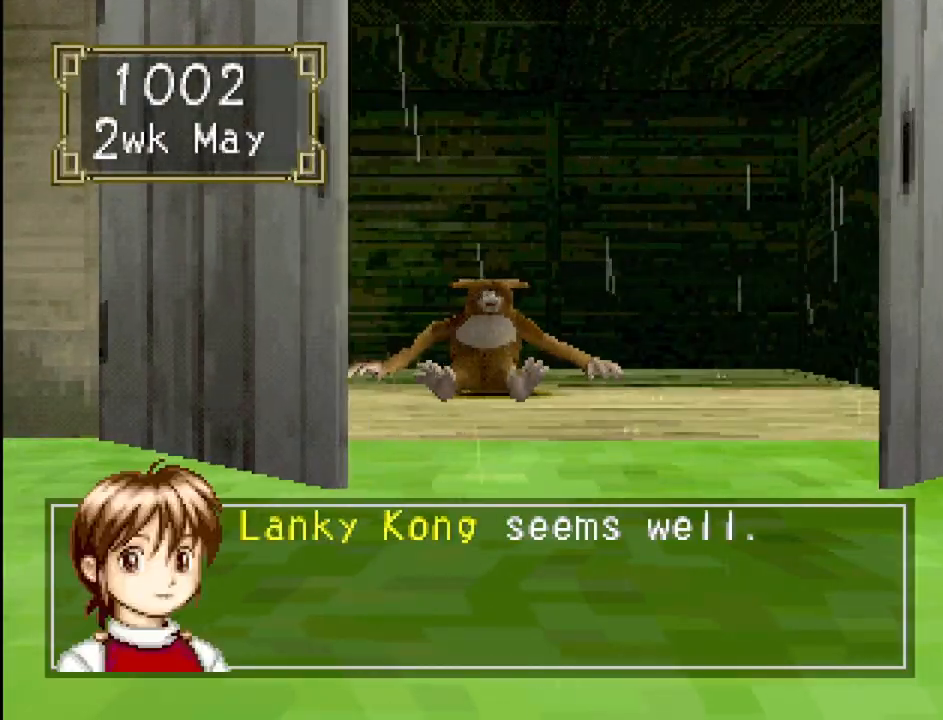
{"buttons": [], "events": [[317, "CROSS", "down"], [450, "CROSS", "up"]]}
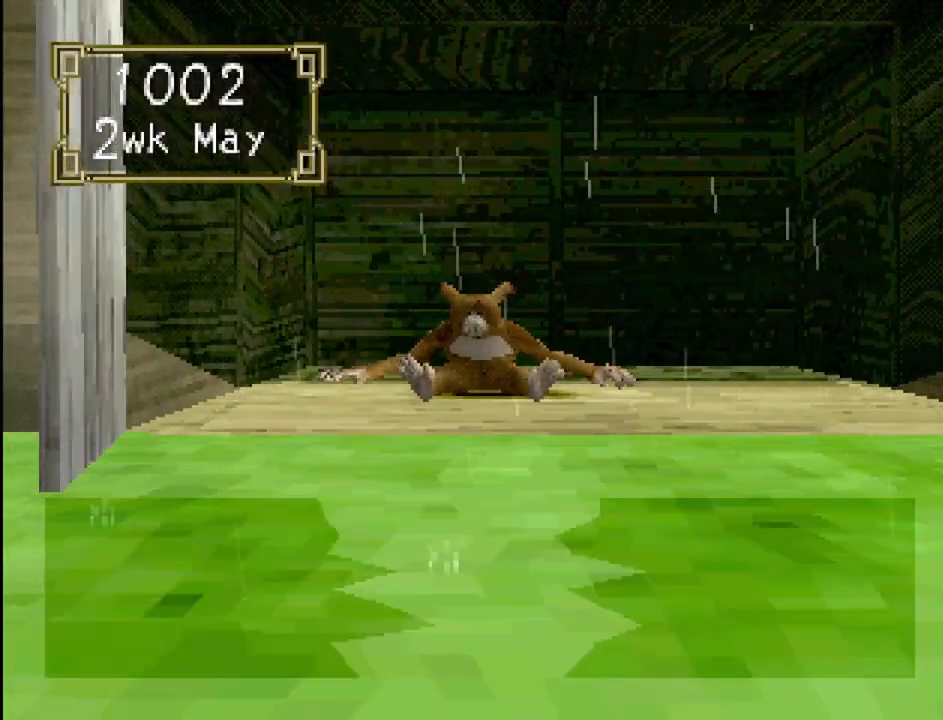
{"buttons": [], "events": []}
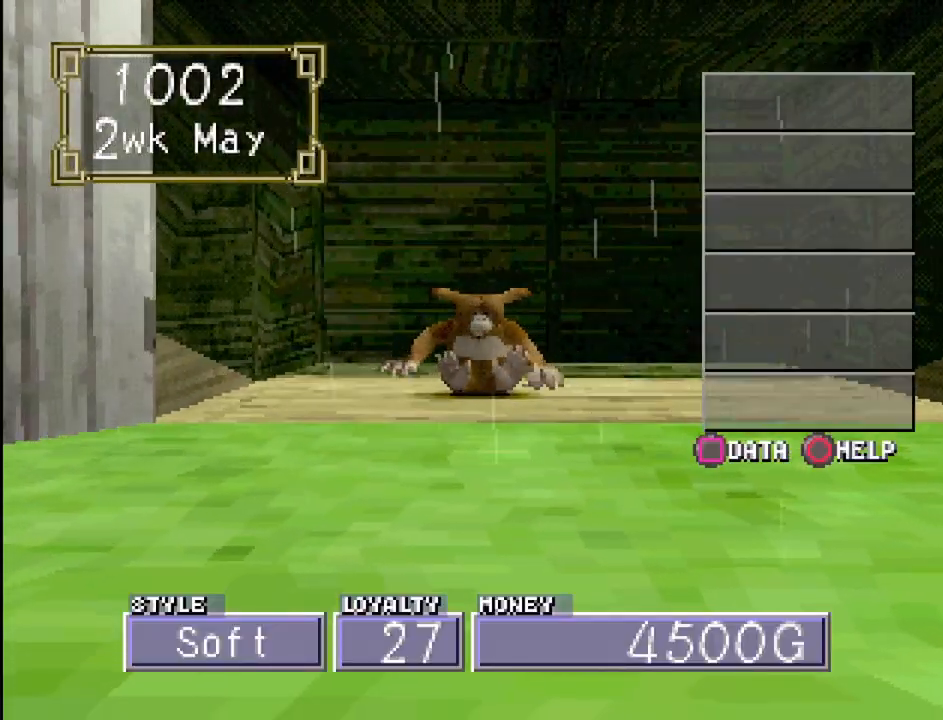
{"buttons": [], "events": []}